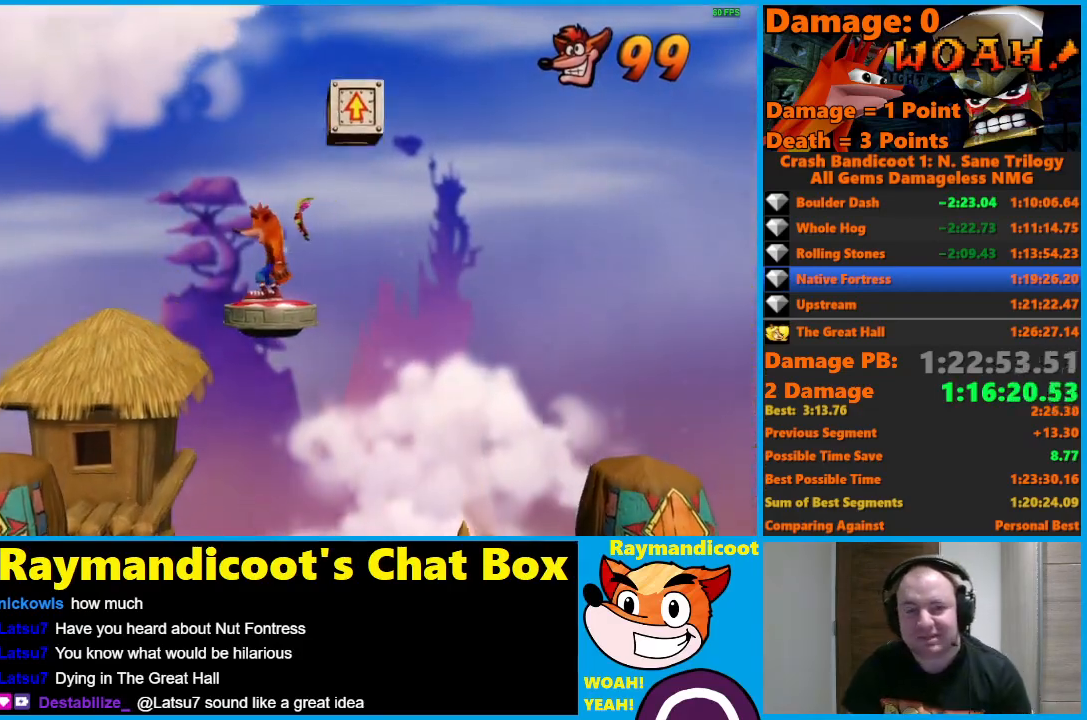
Gameplay with a controller (Xbox layout); each line is a JSON object with the inputs held at the frame after it. "events" lists button and stick changes between this image and that frame as [ms after this image, input, new state], when the widget could be followed in between.
{"buttons": [], "left_stick": "center", "right_stick": "center", "events": []}
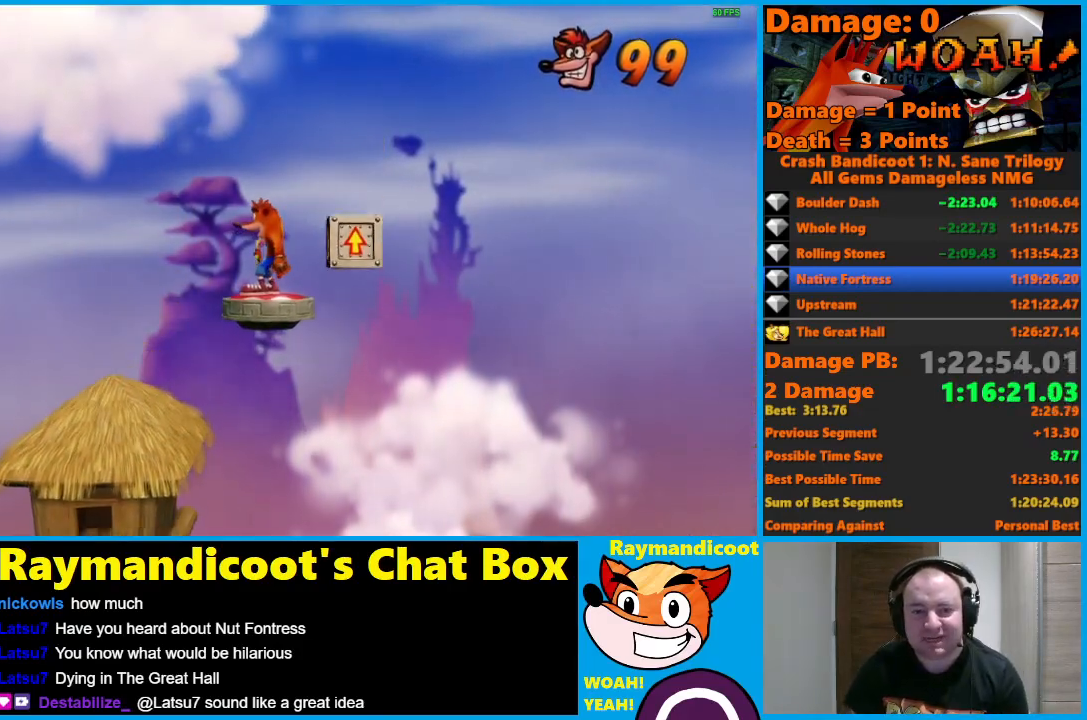
{"buttons": [], "left_stick": "center", "right_stick": "center", "events": []}
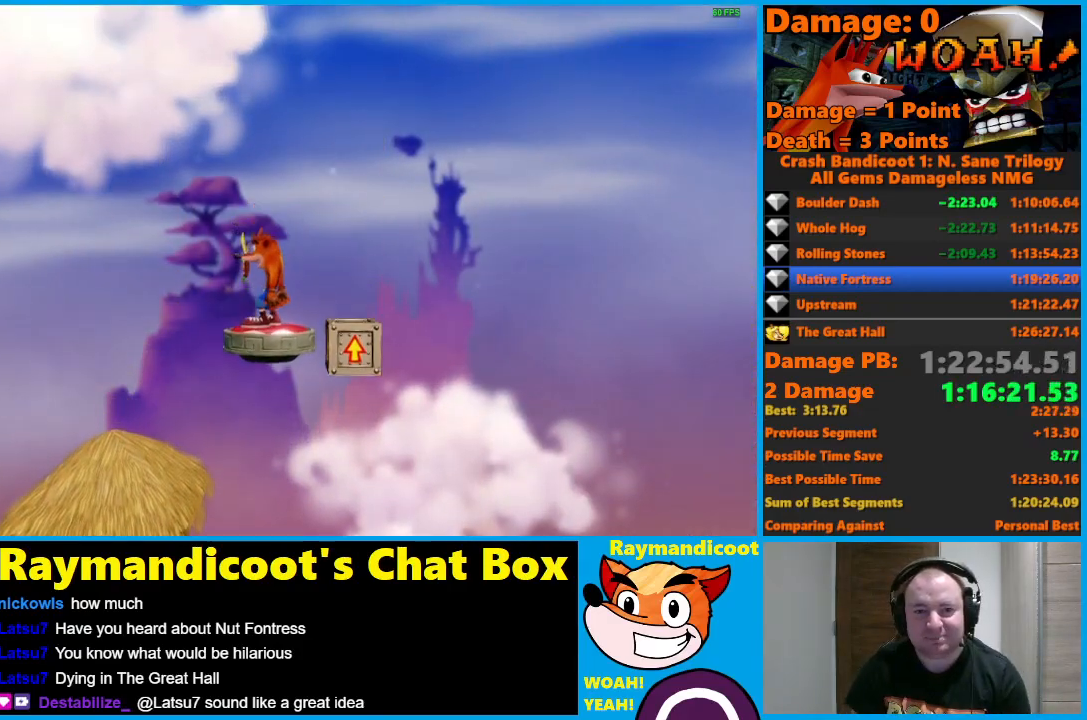
{"buttons": ["A", "DPAD_RIGHT"], "left_stick": "center", "right_stick": "center", "events": [[67, "A", "down"], [133, "DPAD_RIGHT", "down"], [183, "A", "up"], [400, "A", "down"]]}
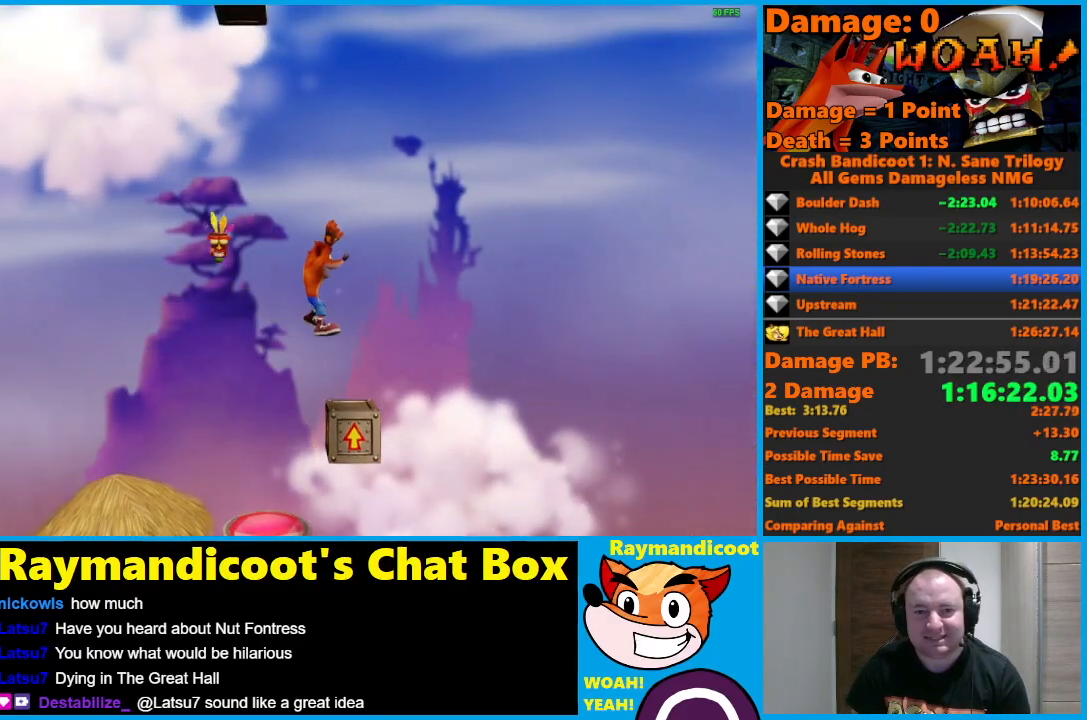
{"buttons": ["A", "DPAD_LEFT"], "left_stick": "center", "right_stick": "center", "events": [[50, "DPAD_RIGHT", "up"], [367, "DPAD_LEFT", "down"]]}
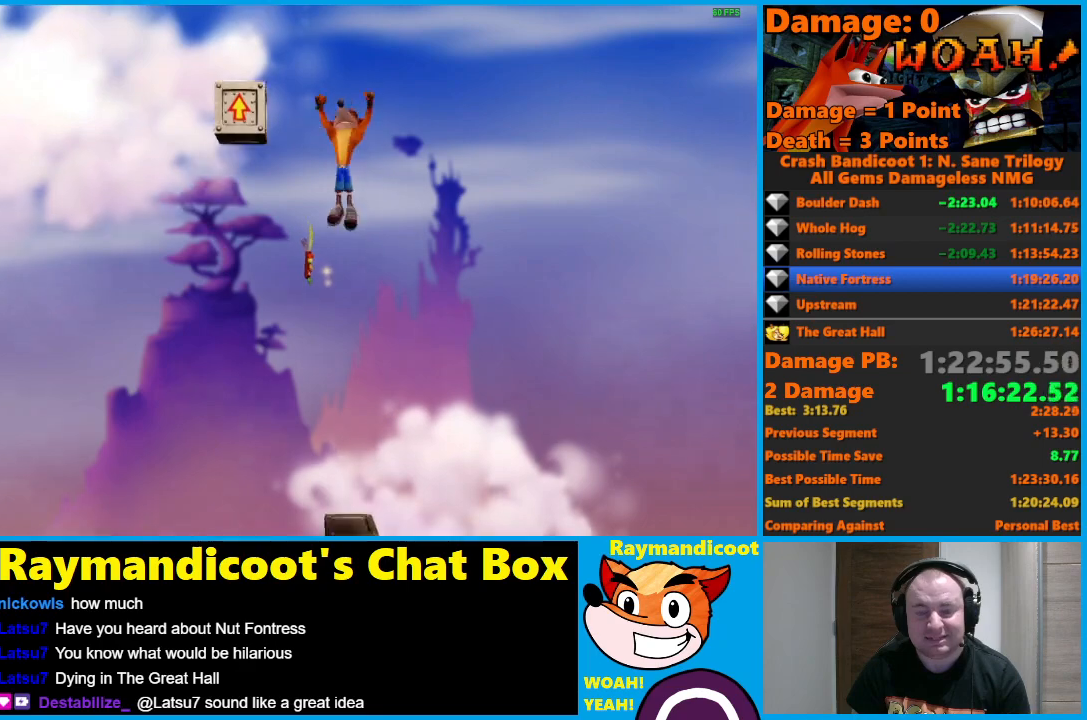
{"buttons": ["A"], "left_stick": "center", "right_stick": "center", "events": [[283, "A", "up"], [350, "A", "down"], [367, "DPAD_LEFT", "up"]]}
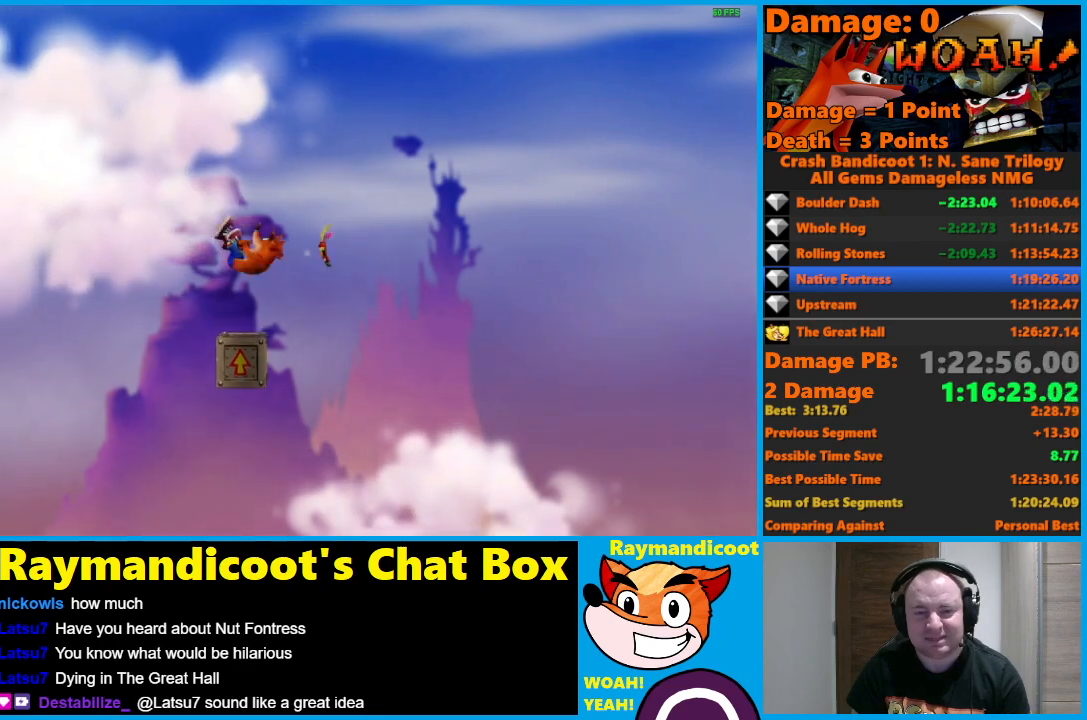
{"buttons": ["A", "DPAD_RIGHT"], "left_stick": "center", "right_stick": "center", "events": [[283, "DPAD_RIGHT", "down"]]}
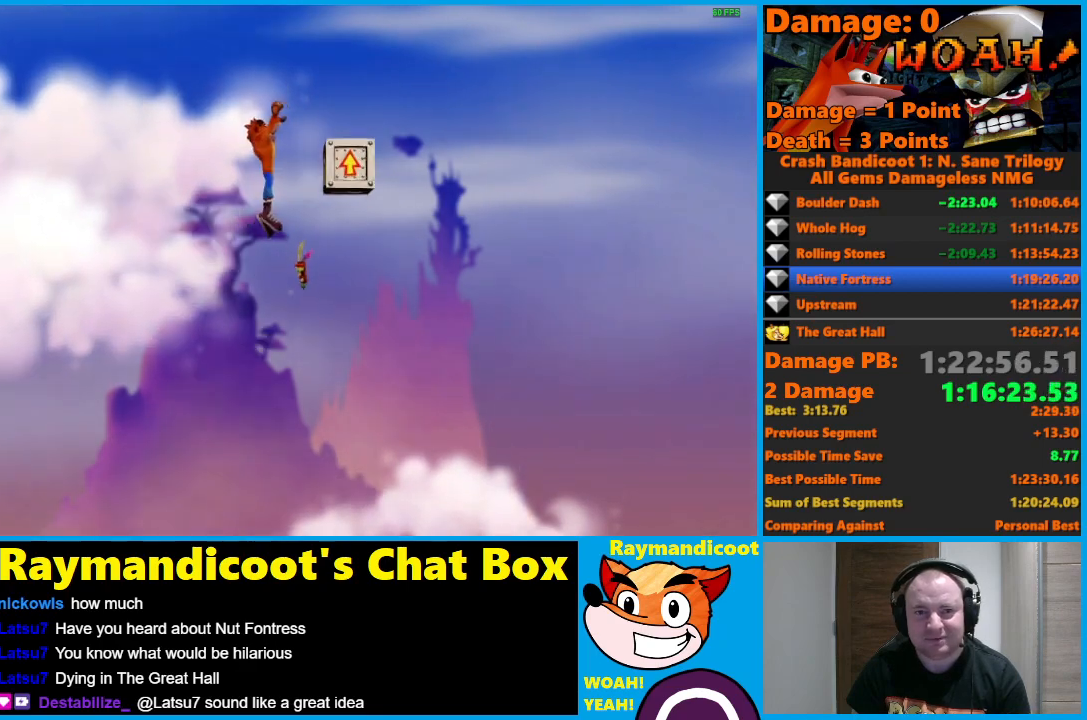
{"buttons": ["A"], "left_stick": "center", "right_stick": "center", "events": [[283, "A", "up"], [317, "DPAD_RIGHT", "up"], [350, "A", "down"]]}
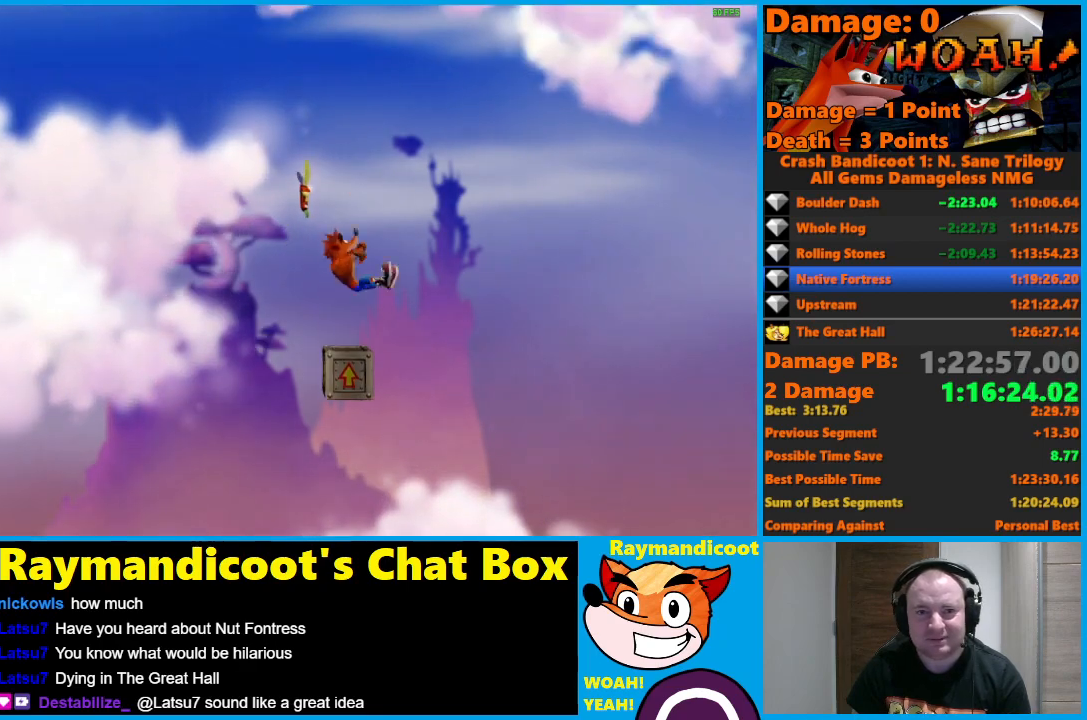
{"buttons": ["A", "DPAD_RIGHT"], "left_stick": "center", "right_stick": "center", "events": [[167, "DPAD_RIGHT", "down"]]}
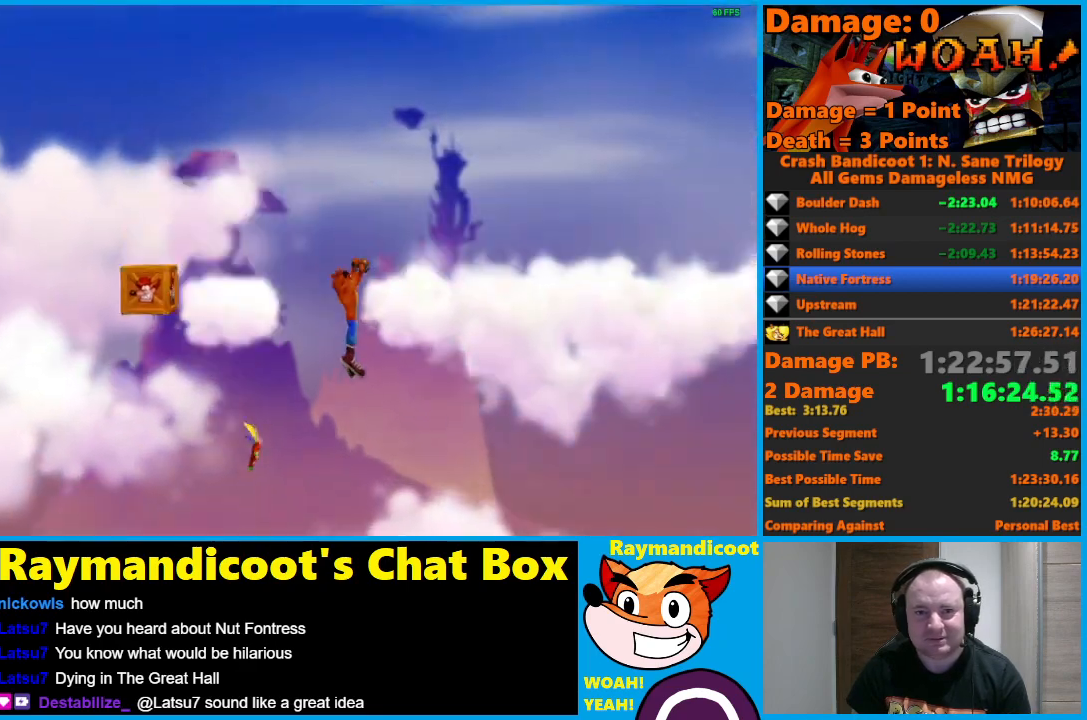
{"buttons": ["DPAD_RIGHT"], "left_stick": "center", "right_stick": "center", "events": [[433, "A", "up"]]}
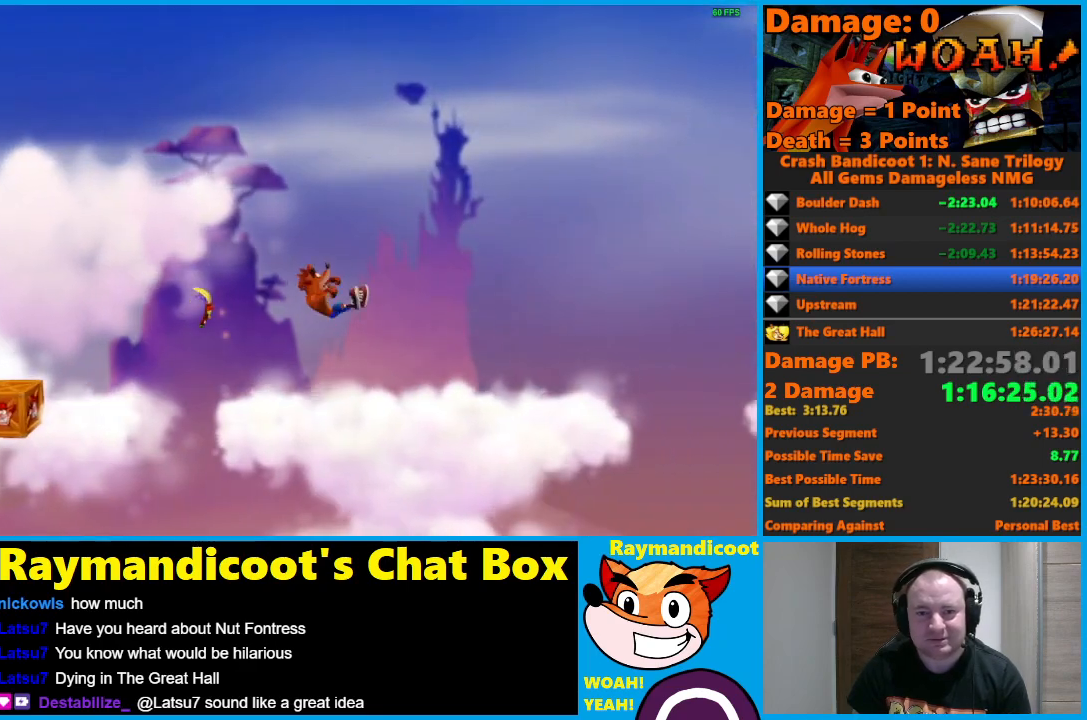
{"buttons": ["DPAD_RIGHT"], "left_stick": "center", "right_stick": "center", "events": [[200, "A", "down"], [283, "A", "up"]]}
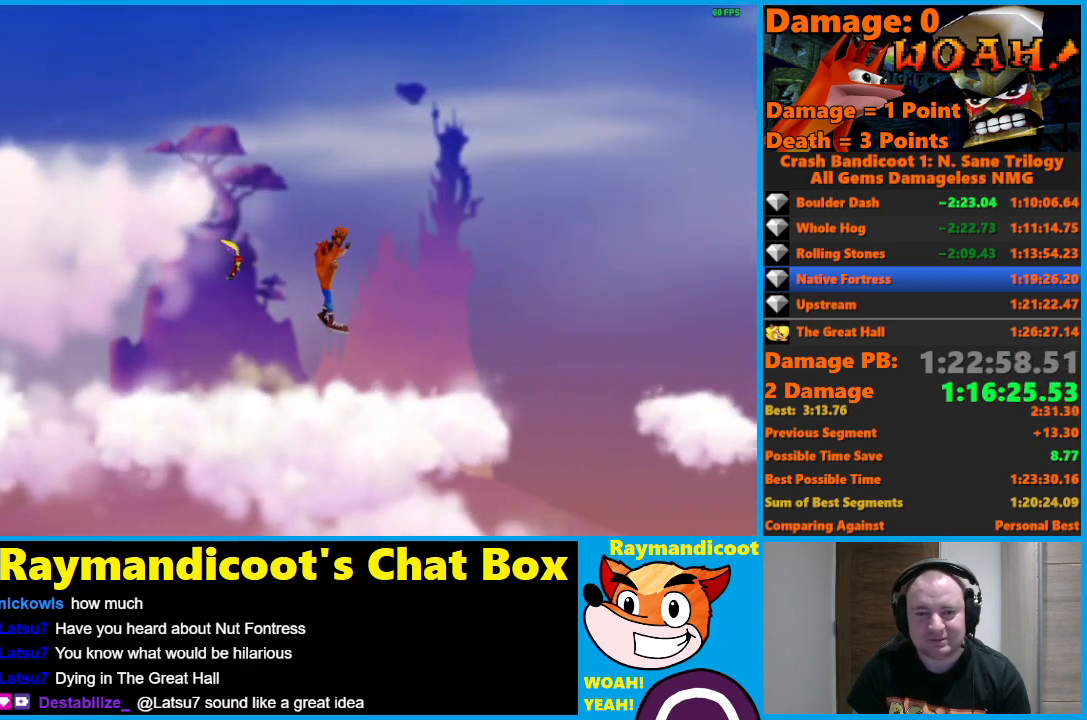
{"buttons": ["DPAD_RIGHT"], "left_stick": "center", "right_stick": "center", "events": []}
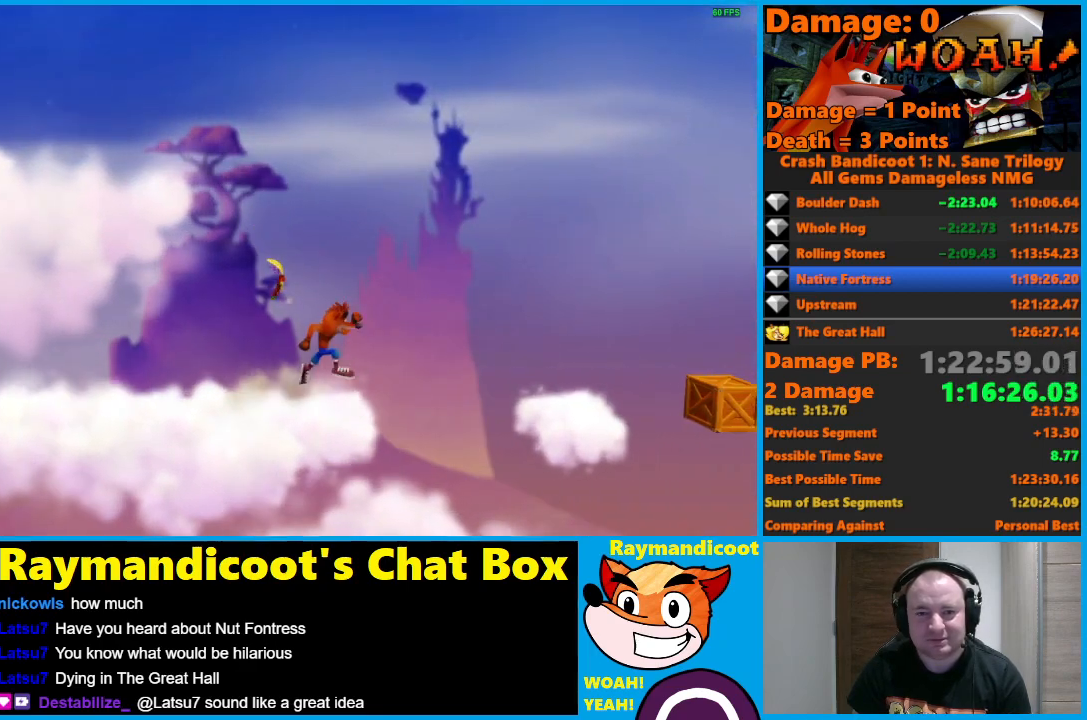
{"buttons": ["A", "DPAD_RIGHT"], "left_stick": "center", "right_stick": "center", "events": [[100, "A", "down"]]}
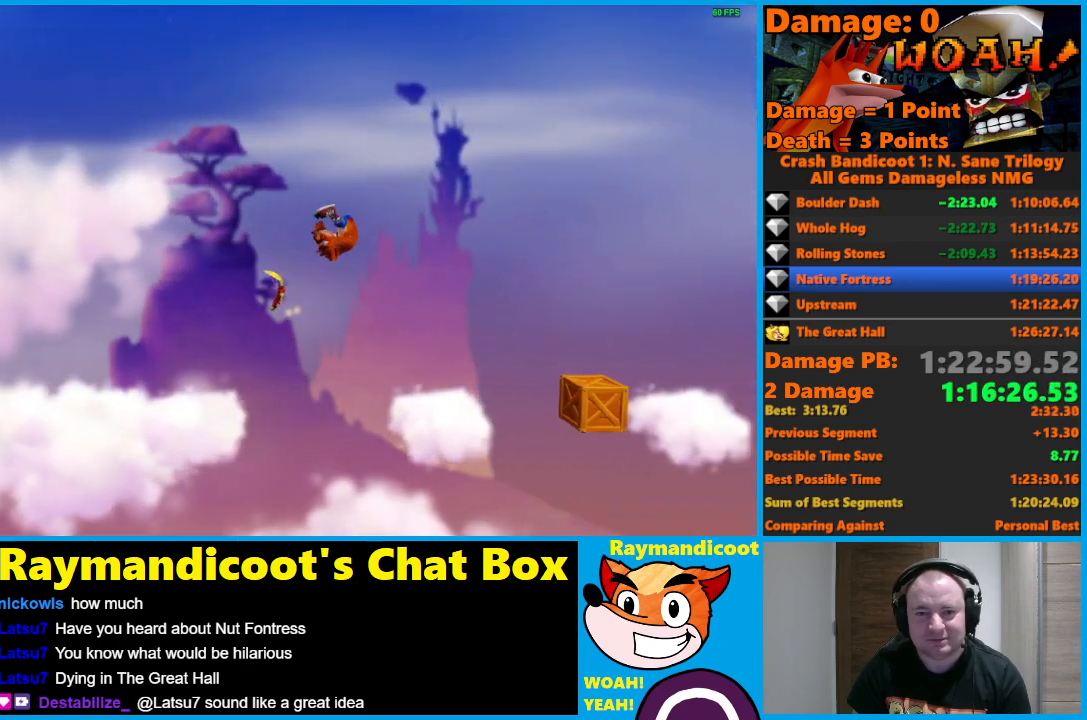
{"buttons": ["A", "DPAD_RIGHT"], "left_stick": "center", "right_stick": "center", "events": [[100, "A", "up"], [450, "A", "down"]]}
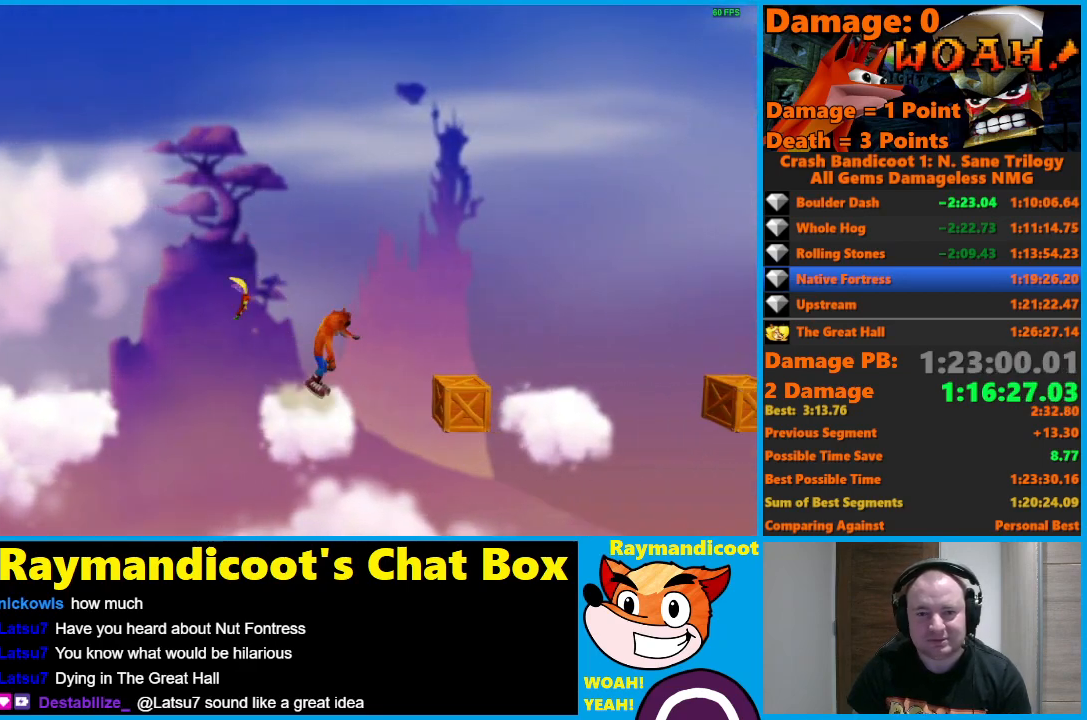
{"buttons": ["DPAD_RIGHT"], "left_stick": "center", "right_stick": "center", "events": [[133, "A", "up"]]}
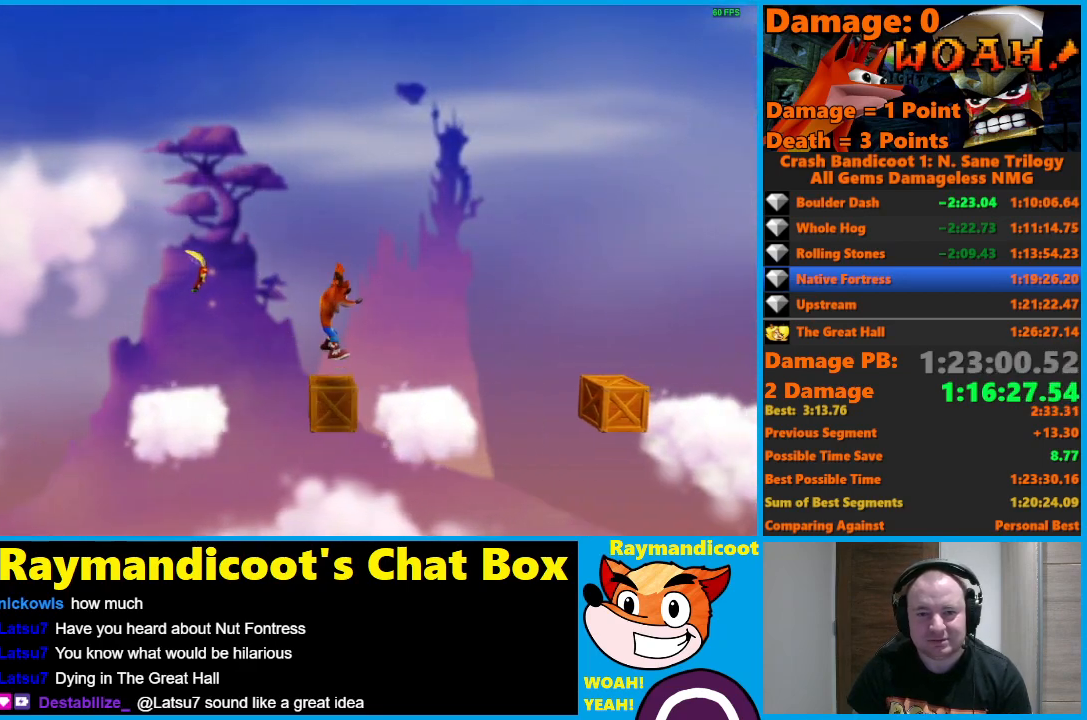
{"buttons": [], "left_stick": "center", "right_stick": "center", "events": [[333, "DPAD_RIGHT", "up"]]}
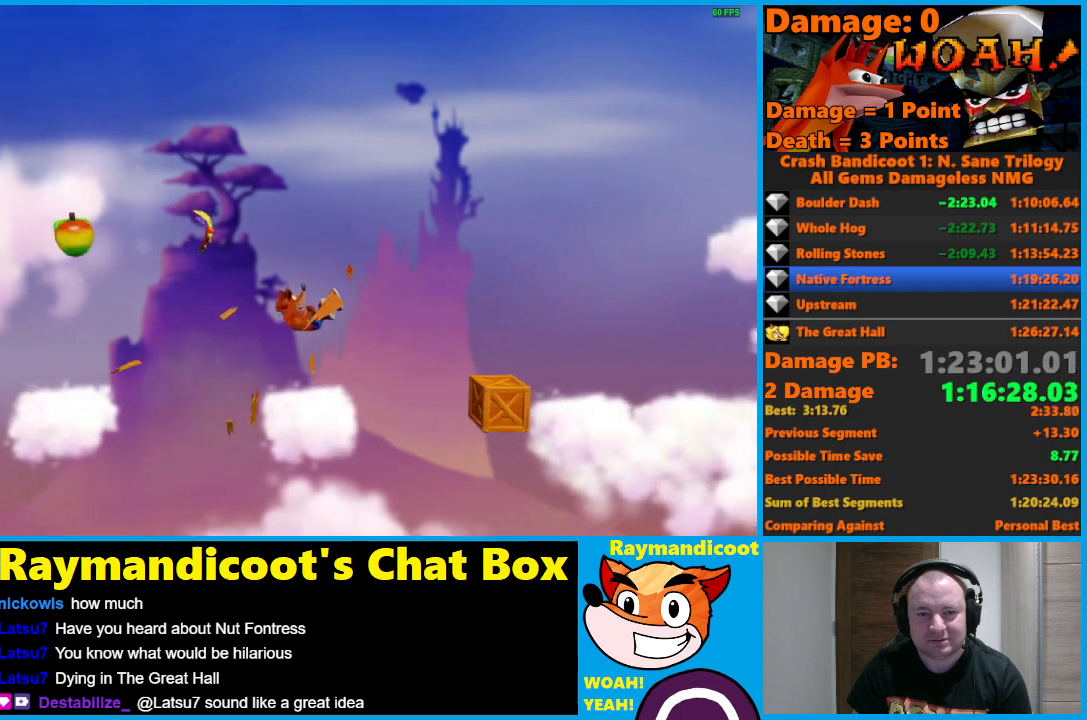
{"buttons": ["DPAD_RIGHT"], "left_stick": "center", "right_stick": "center", "events": [[17, "DPAD_RIGHT", "down"], [150, "A", "down"], [483, "A", "up"]]}
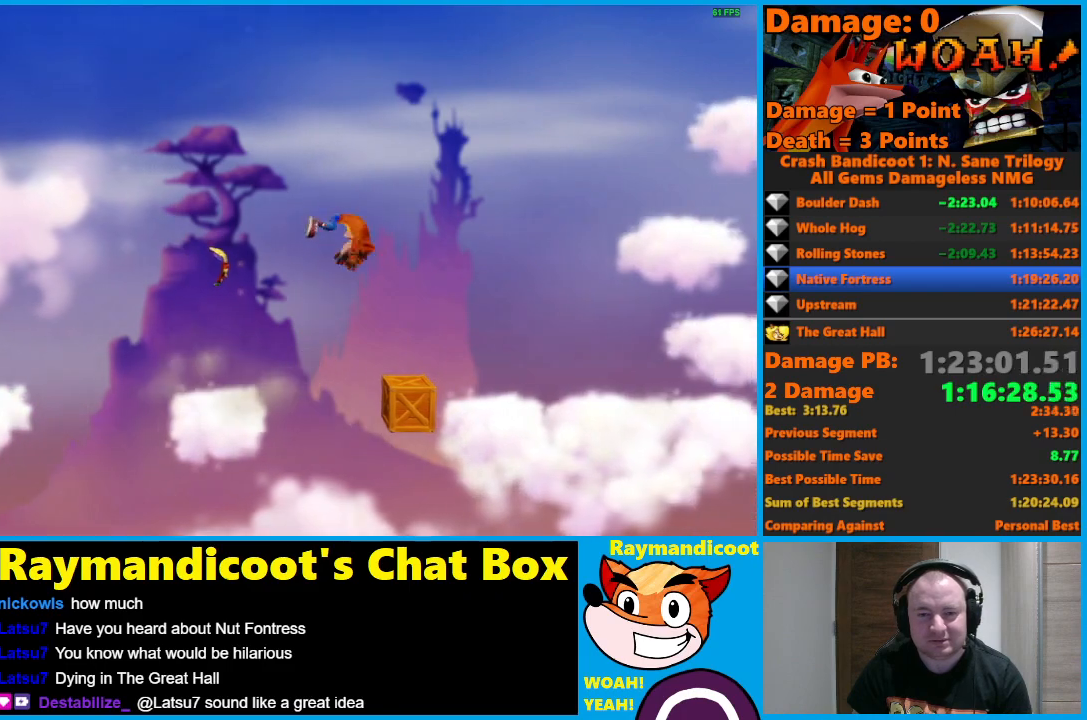
{"buttons": ["DPAD_RIGHT"], "left_stick": "center", "right_stick": "center", "events": [[250, "DPAD_RIGHT", "up"], [333, "DPAD_RIGHT", "down"]]}
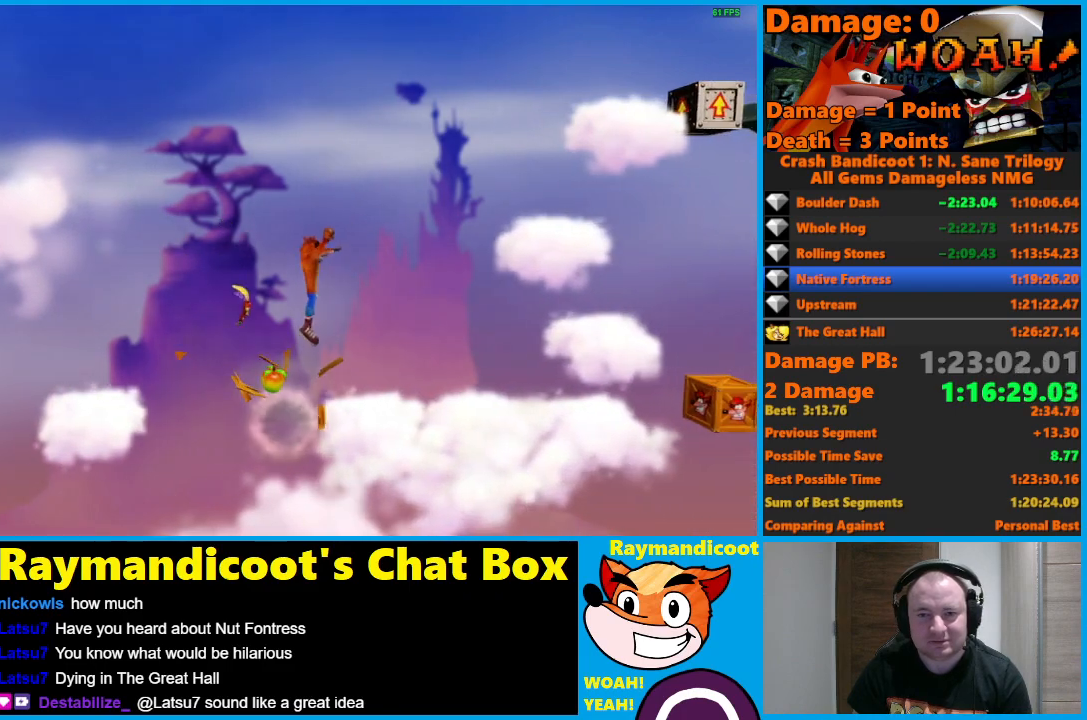
{"buttons": ["DPAD_RIGHT"], "left_stick": "center", "right_stick": "center", "events": []}
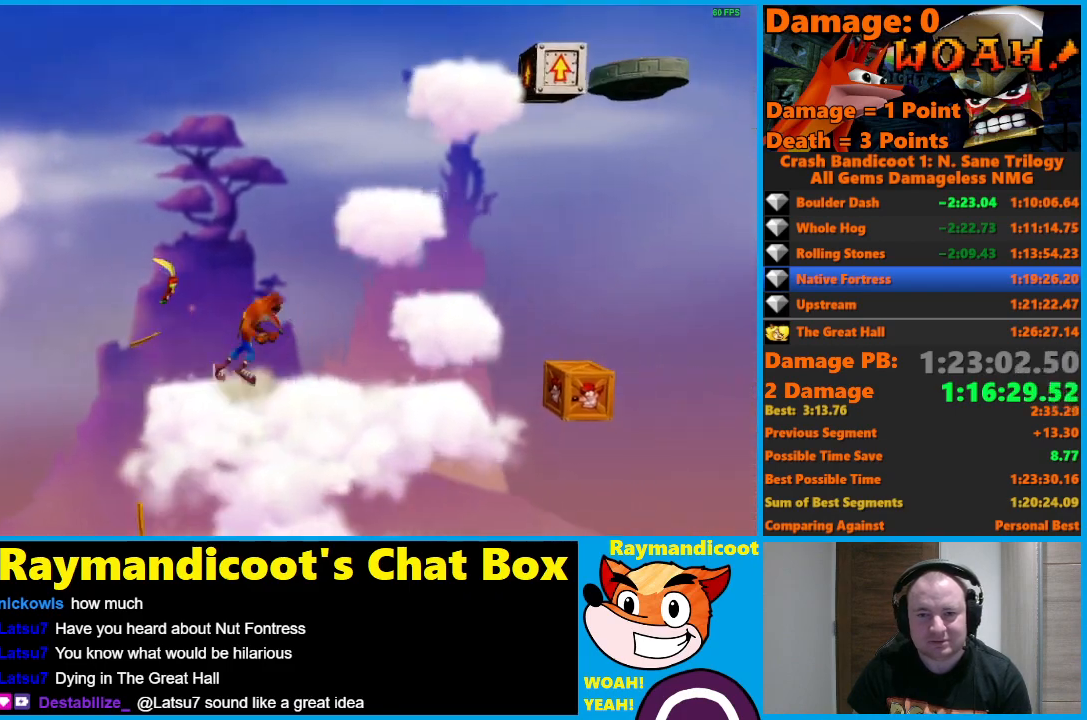
{"buttons": [], "left_stick": "center", "right_stick": "center", "events": [[117, "A", "down"], [500, "A", "up"], [500, "DPAD_RIGHT", "up"]]}
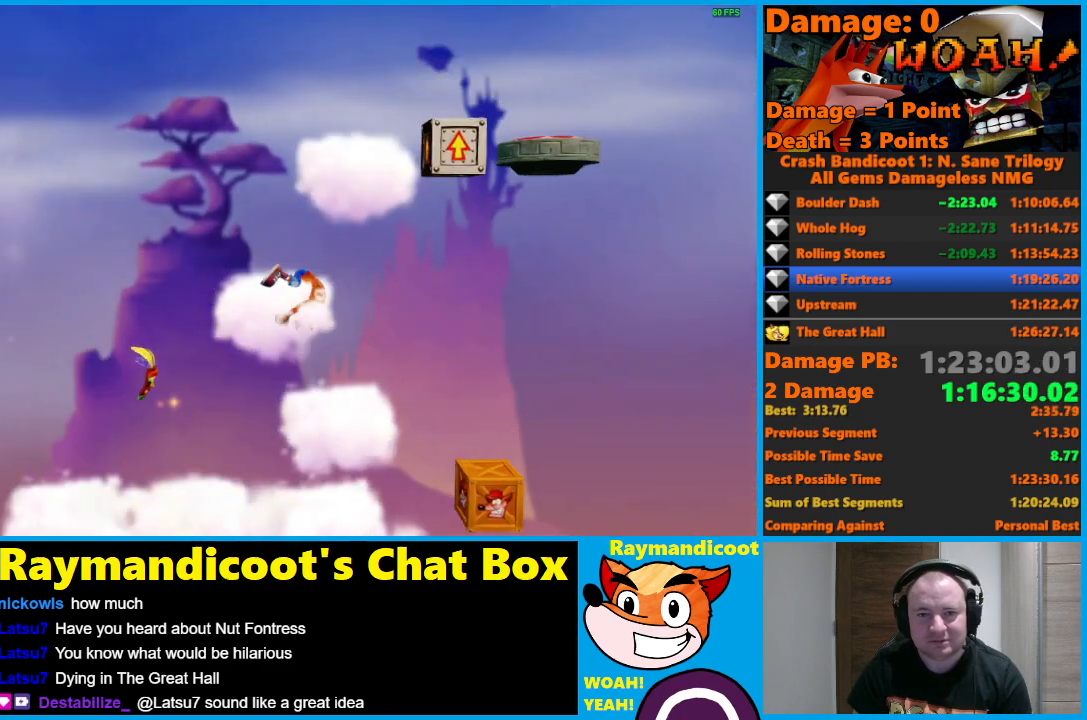
{"buttons": ["DPAD_RIGHT"], "left_stick": "center", "right_stick": "center", "events": [[117, "DPAD_RIGHT", "down"], [233, "A", "down"], [333, "A", "up"]]}
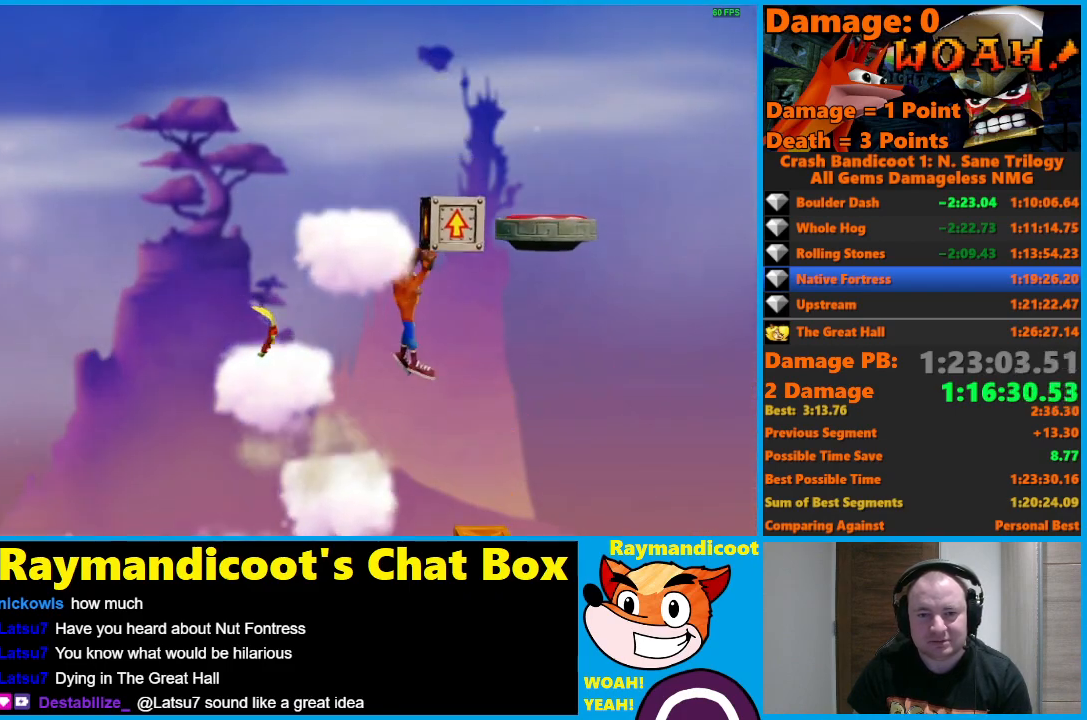
{"buttons": ["A", "DPAD_LEFT"], "left_stick": "center", "right_stick": "center", "events": [[150, "DPAD_RIGHT", "up"], [267, "A", "down"], [300, "DPAD_LEFT", "down"]]}
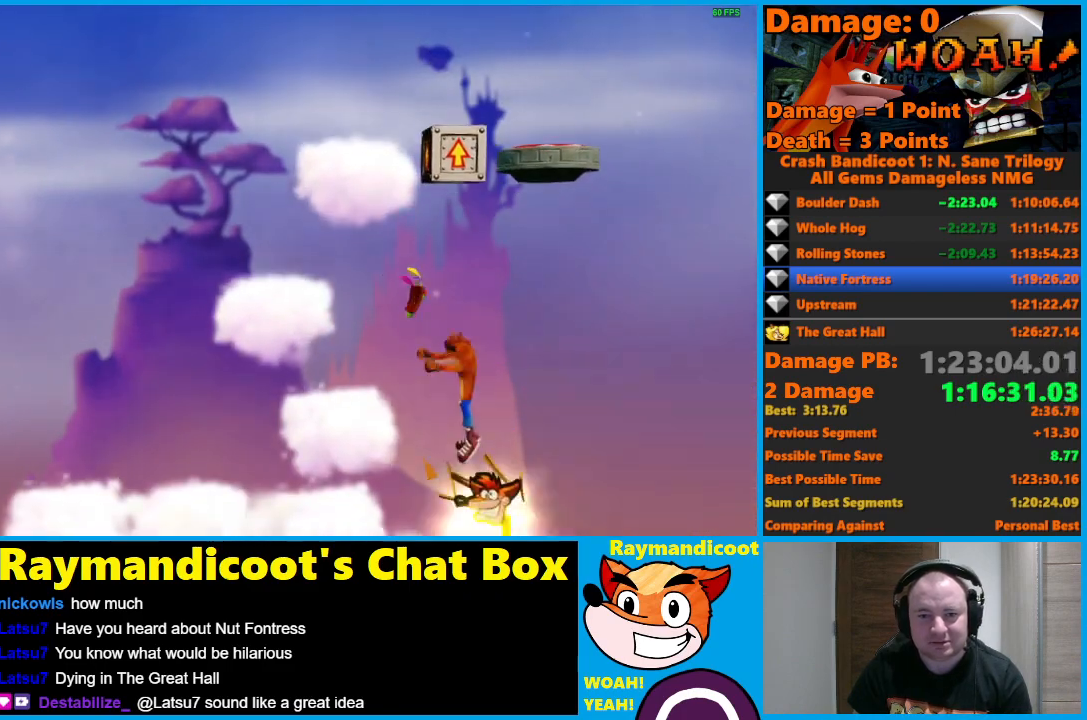
{"buttons": ["DPAD_LEFT"], "left_stick": "center", "right_stick": "center", "events": [[483, "A", "up"]]}
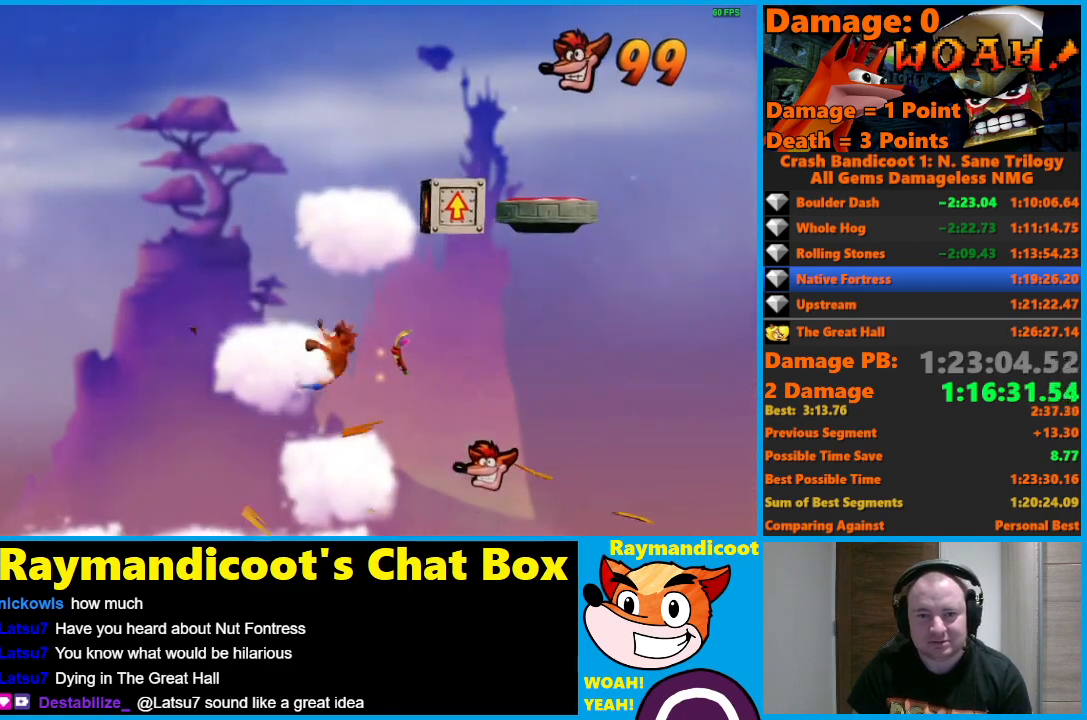
{"buttons": ["A"], "left_stick": "center", "right_stick": "center", "events": [[33, "DPAD_LEFT", "up"], [150, "A", "down"]]}
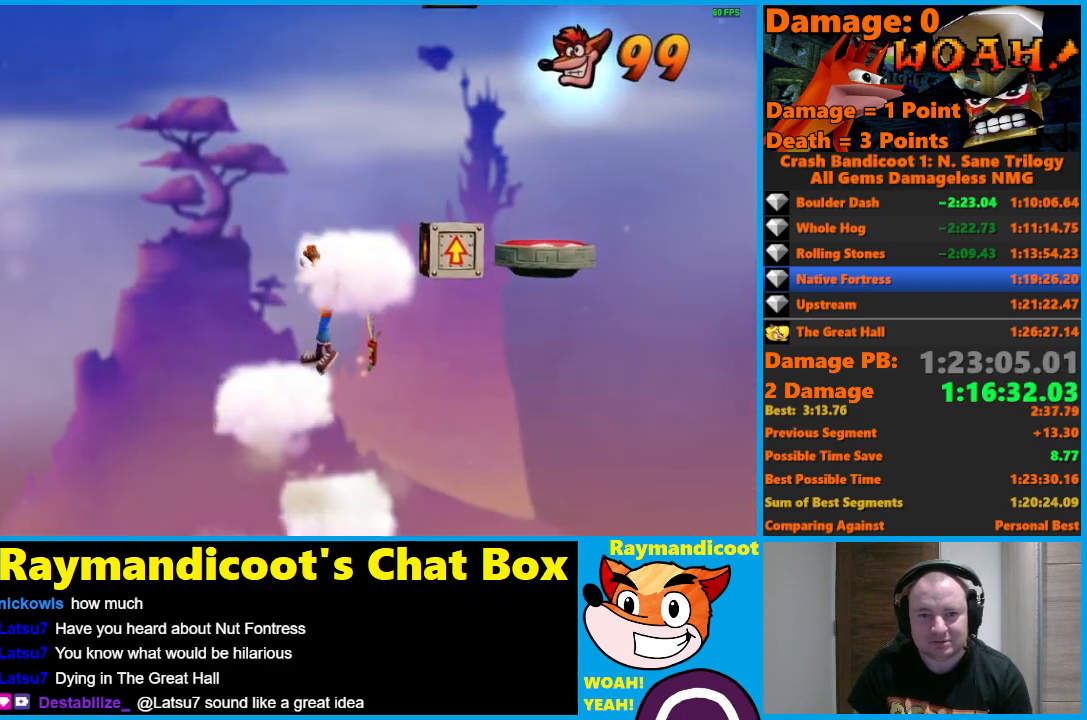
{"buttons": ["A", "DPAD_RIGHT"], "left_stick": "center", "right_stick": "center", "events": [[33, "A", "up"], [183, "A", "down"], [483, "DPAD_RIGHT", "down"]]}
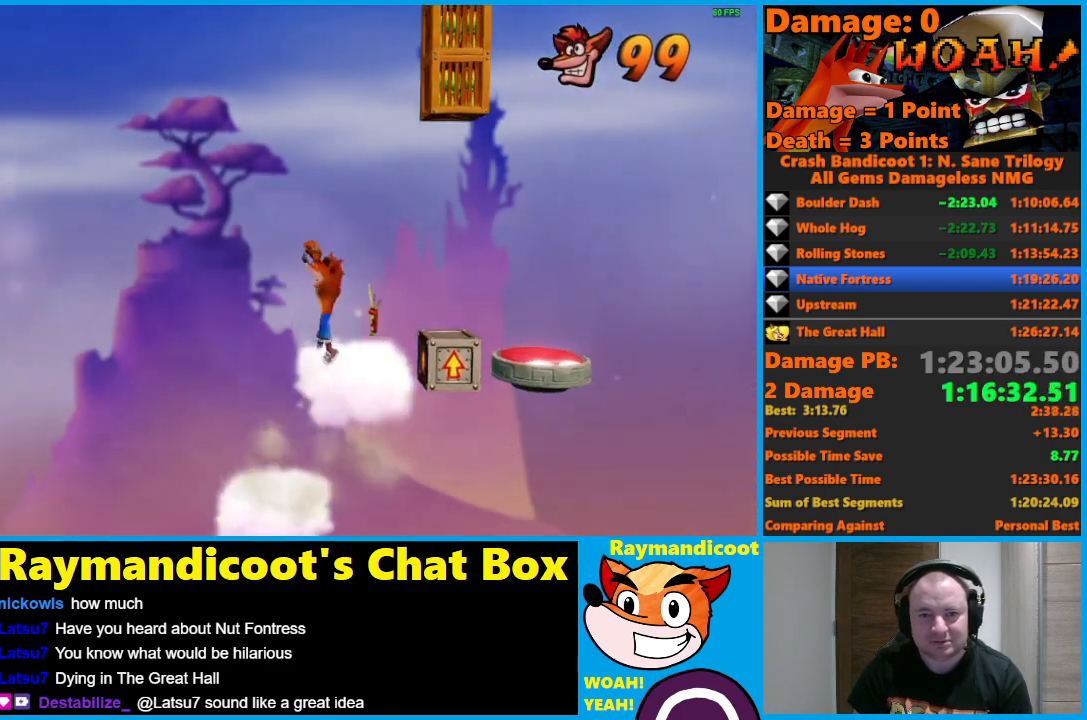
{"buttons": ["A", "DPAD_RIGHT"], "left_stick": "center", "right_stick": "center", "events": [[133, "DPAD_RIGHT", "up"], [167, "A", "up"], [317, "DPAD_RIGHT", "down"], [383, "DPAD_UP", "down"], [400, "A", "down"], [450, "DPAD_UP", "up"]]}
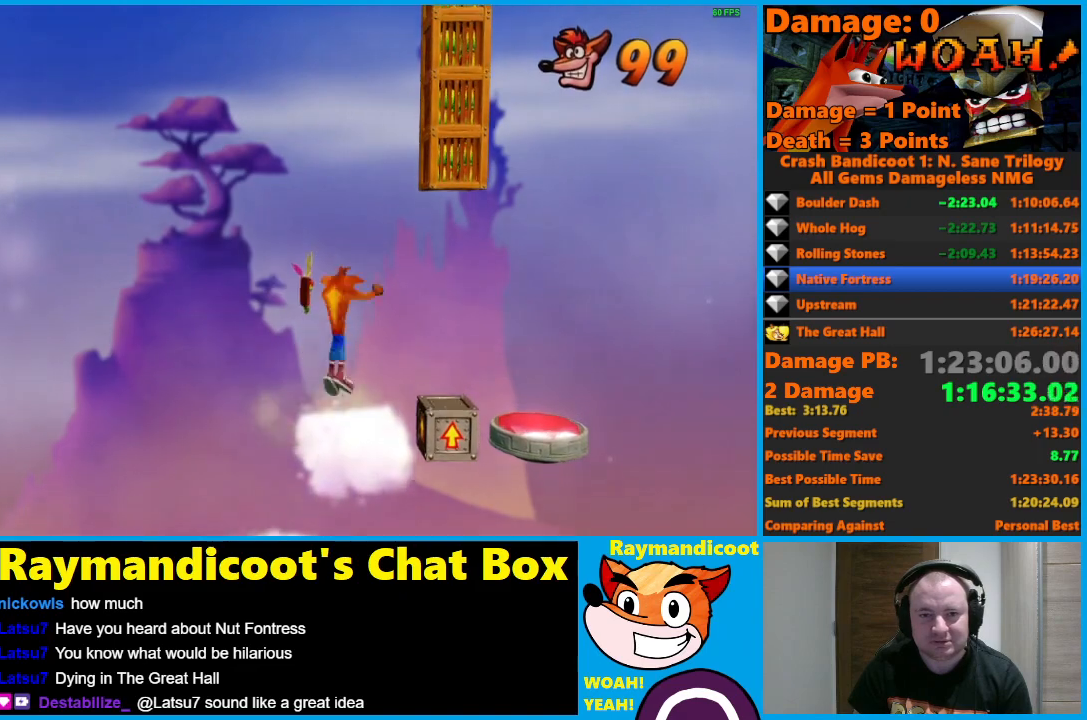
{"buttons": [], "left_stick": "center", "right_stick": "center", "events": [[100, "DPAD_UP", "down"], [133, "X", "down"], [167, "DPAD_RIGHT", "up"], [183, "DPAD_LEFT", "down"], [200, "DPAD_UP", "up"], [400, "A", "up"], [400, "X", "up"], [417, "DPAD_LEFT", "up"]]}
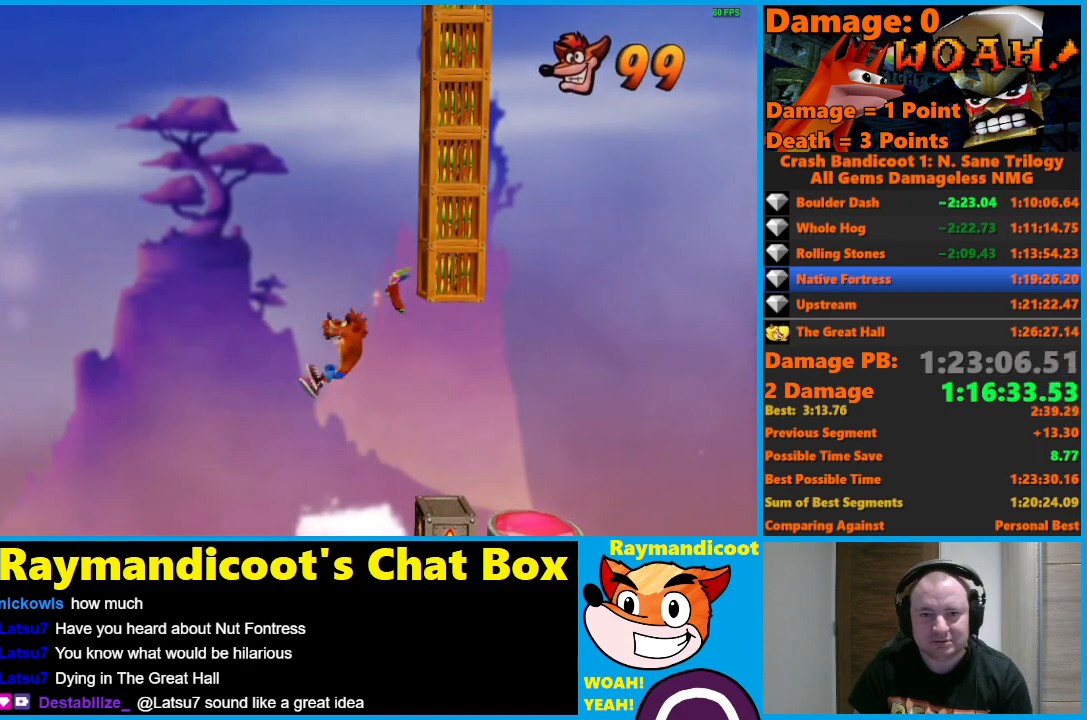
{"buttons": ["A", "X", "DPAD_UP"], "left_stick": "center", "right_stick": "center", "events": [[100, "DPAD_RIGHT", "down"], [183, "A", "down"], [450, "X", "down"], [467, "DPAD_UP", "down"], [500, "DPAD_RIGHT", "up"]]}
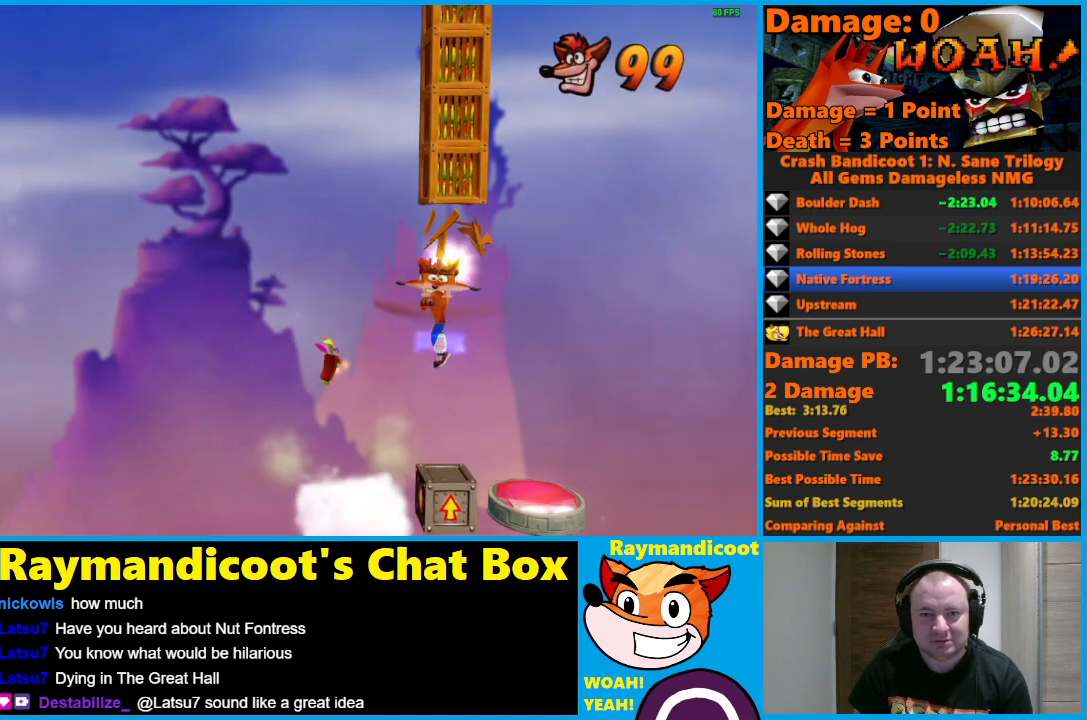
{"buttons": ["A", "DPAD_RIGHT"], "left_stick": "center", "right_stick": "center", "events": [[17, "DPAD_LEFT", "down"], [17, "DPAD_UP", "up"], [183, "X", "up"], [200, "A", "up"], [300, "DPAD_LEFT", "up"], [400, "DPAD_RIGHT", "down"], [467, "A", "down"]]}
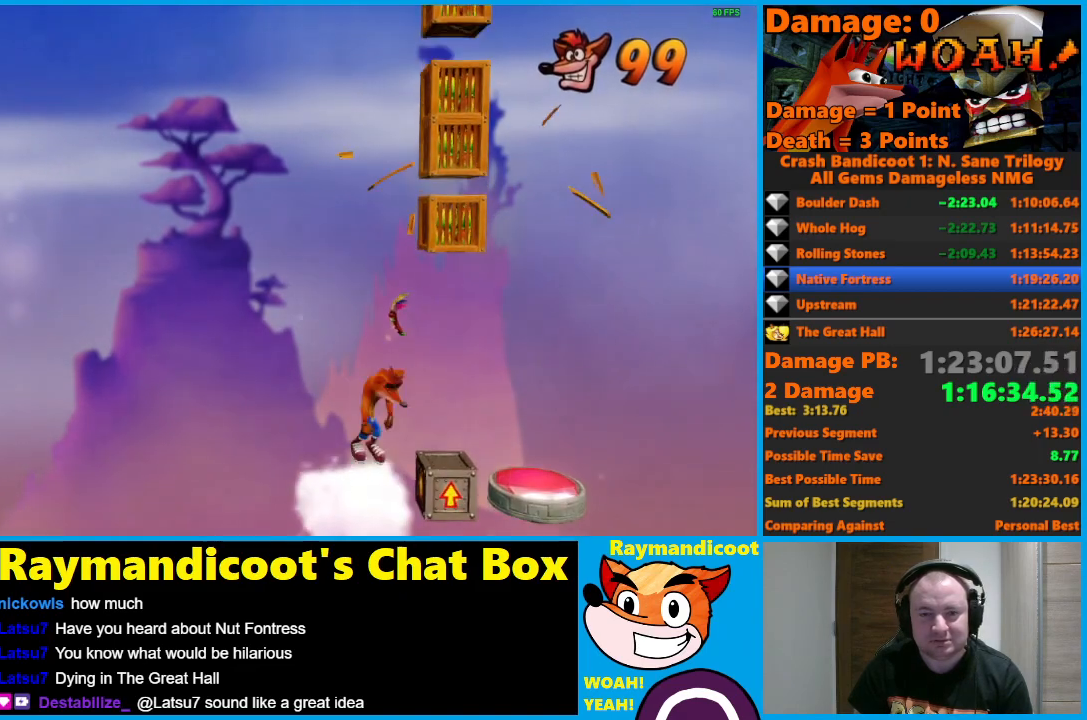
{"buttons": ["DPAD_LEFT"], "left_stick": "center", "right_stick": "center", "events": [[183, "X", "down"], [200, "DPAD_UP", "down"], [233, "DPAD_RIGHT", "up"], [250, "DPAD_LEFT", "down"], [267, "DPAD_UP", "up"], [433, "X", "up"], [467, "A", "up"]]}
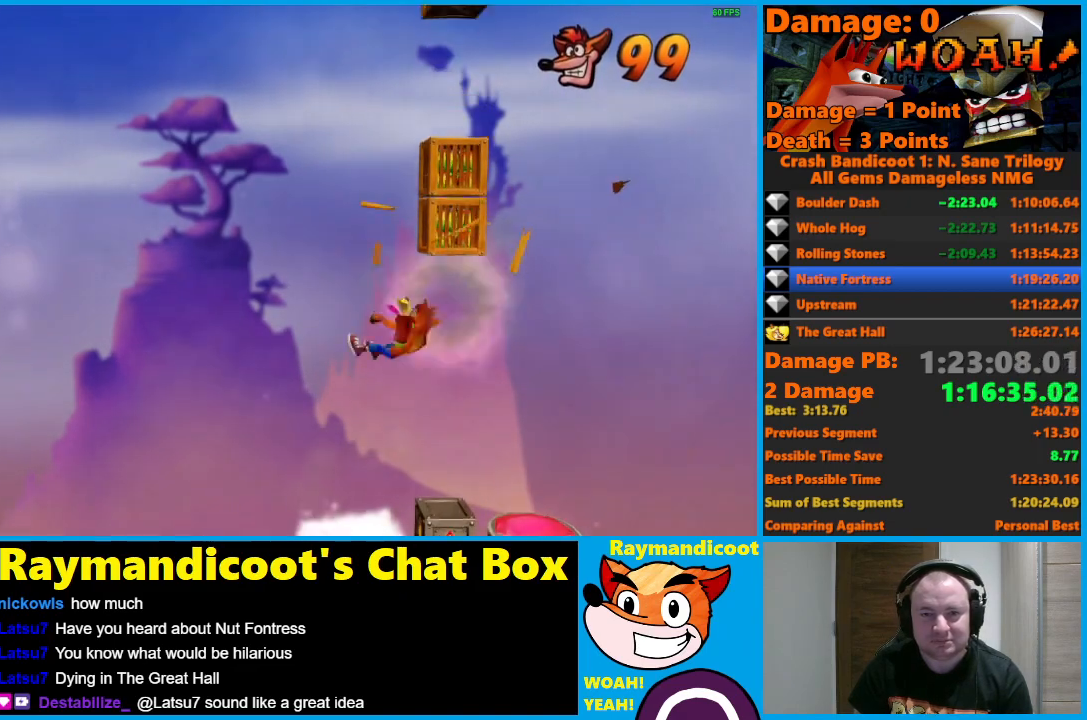
{"buttons": ["A", "X", "DPAD_RIGHT"], "left_stick": "center", "right_stick": "center", "events": [[100, "DPAD_LEFT", "up"], [233, "DPAD_RIGHT", "down"], [267, "A", "down"], [400, "X", "down"]]}